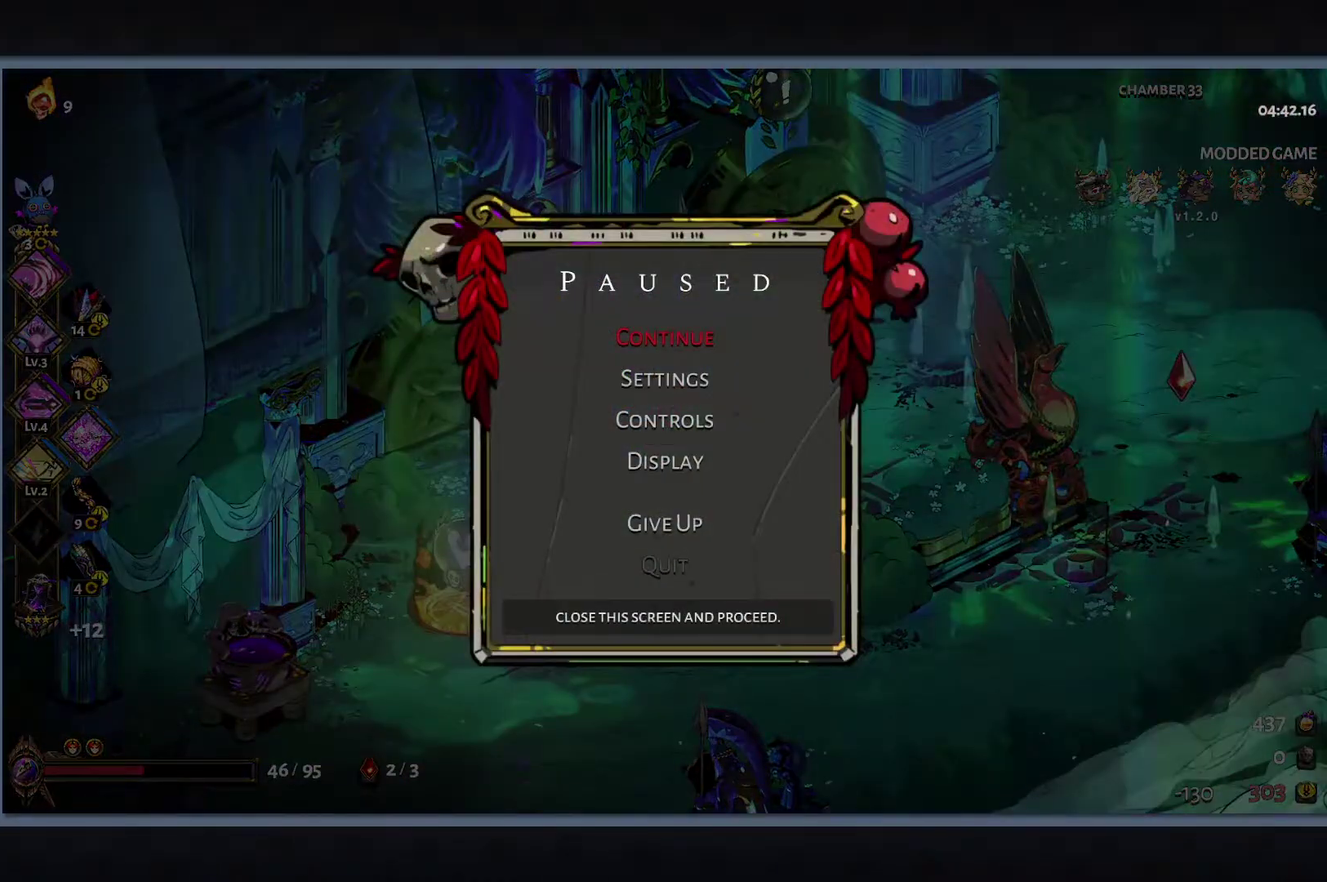
Gameplay with a controller (Xbox layout); each line is a JSON object with the inputs held at the frame after it. "events" lists button and stick changes between this image and that frame as [ms after this image, input, new state], when the widget could be followed in between.
{"buttons": [], "left_stick": "up-right", "right_stick": "center"}
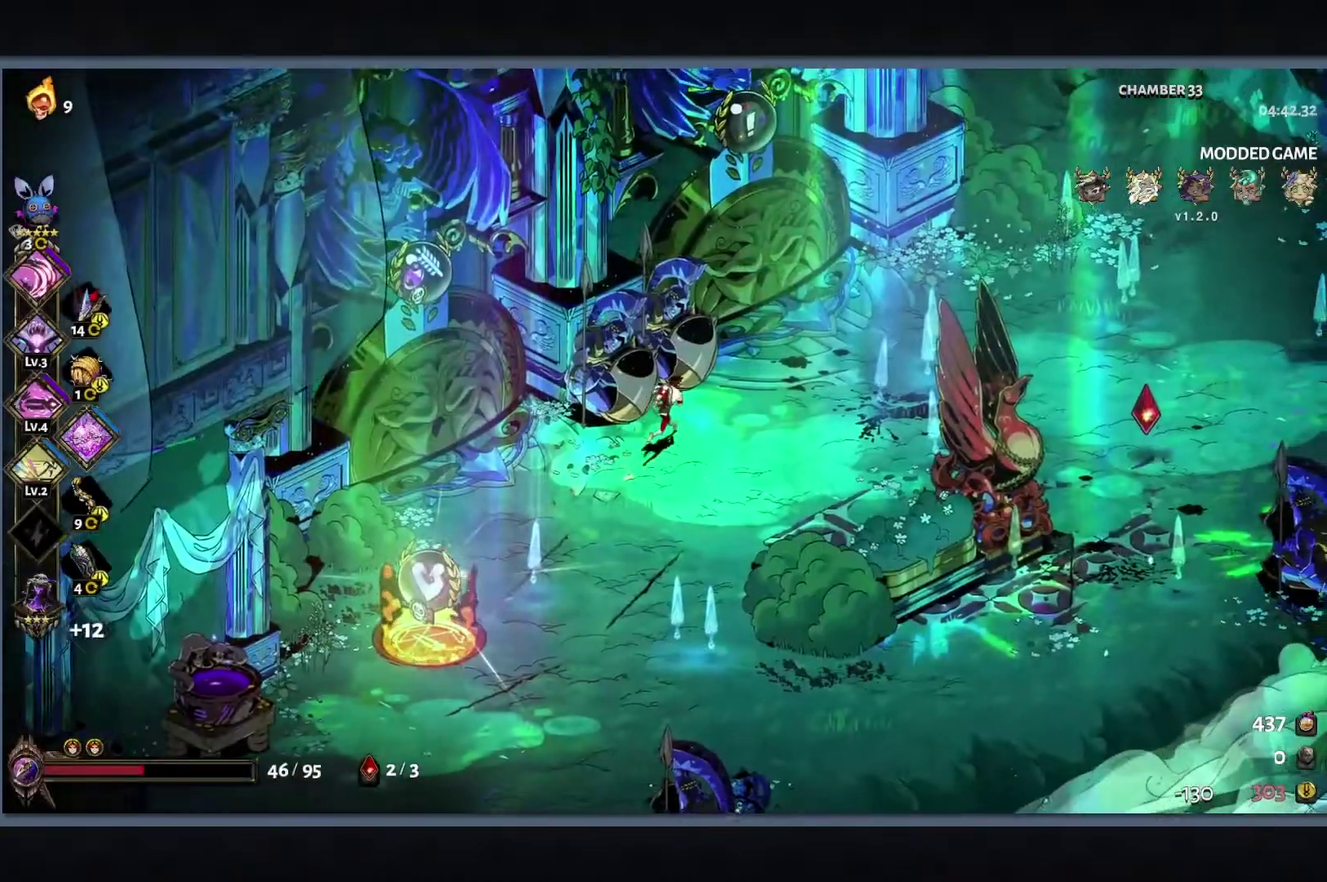
{"buttons": ["R1"], "left_stick": "up", "right_stick": "center", "events": [[317, "R1", "down"], [333, "left_stick", "up"], [367, "R1", "up"], [467, "R1", "down"]]}
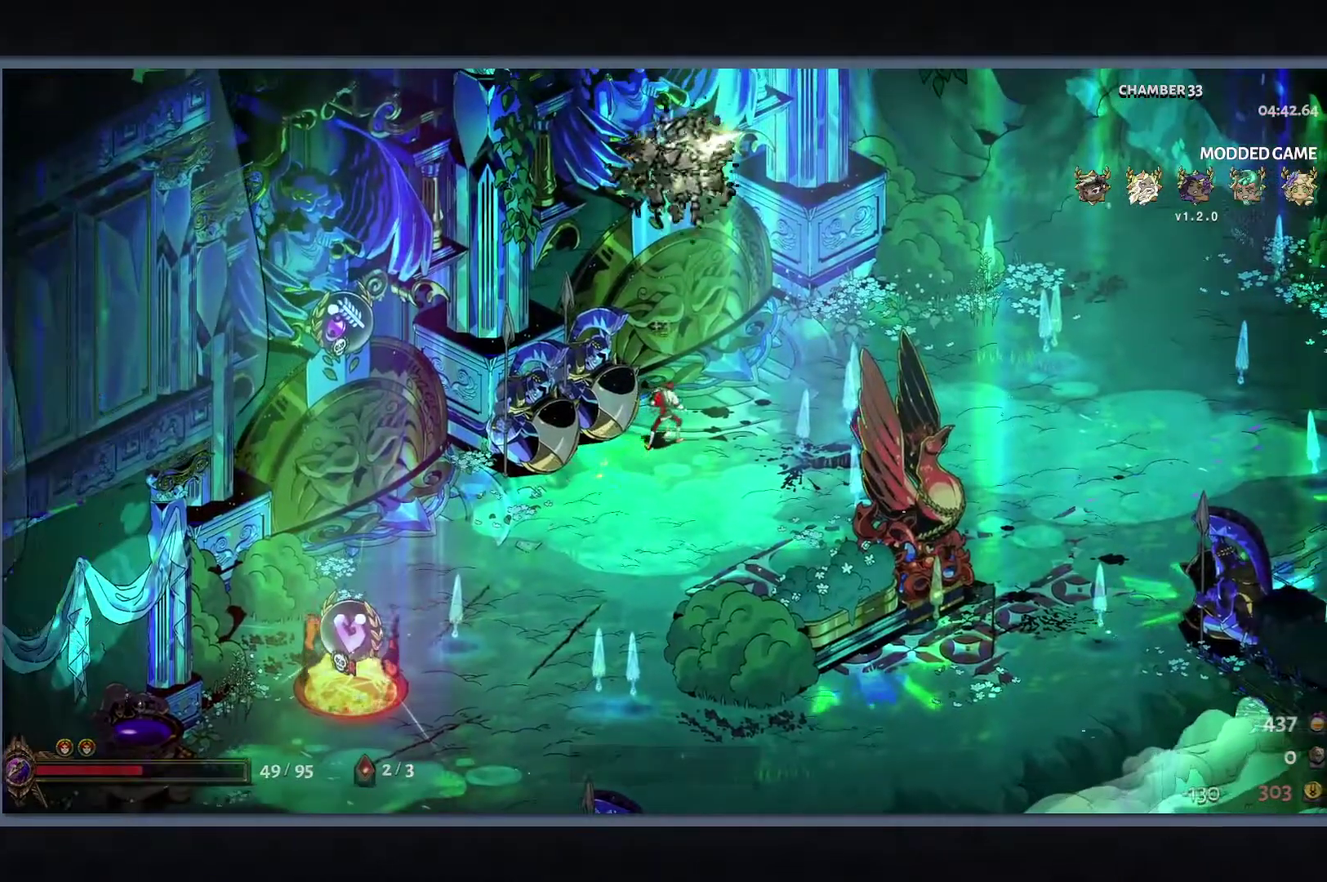
{"buttons": [], "left_stick": "center", "right_stick": "center", "events": [[33, "R1", "up"], [350, "left_stick", "center"]]}
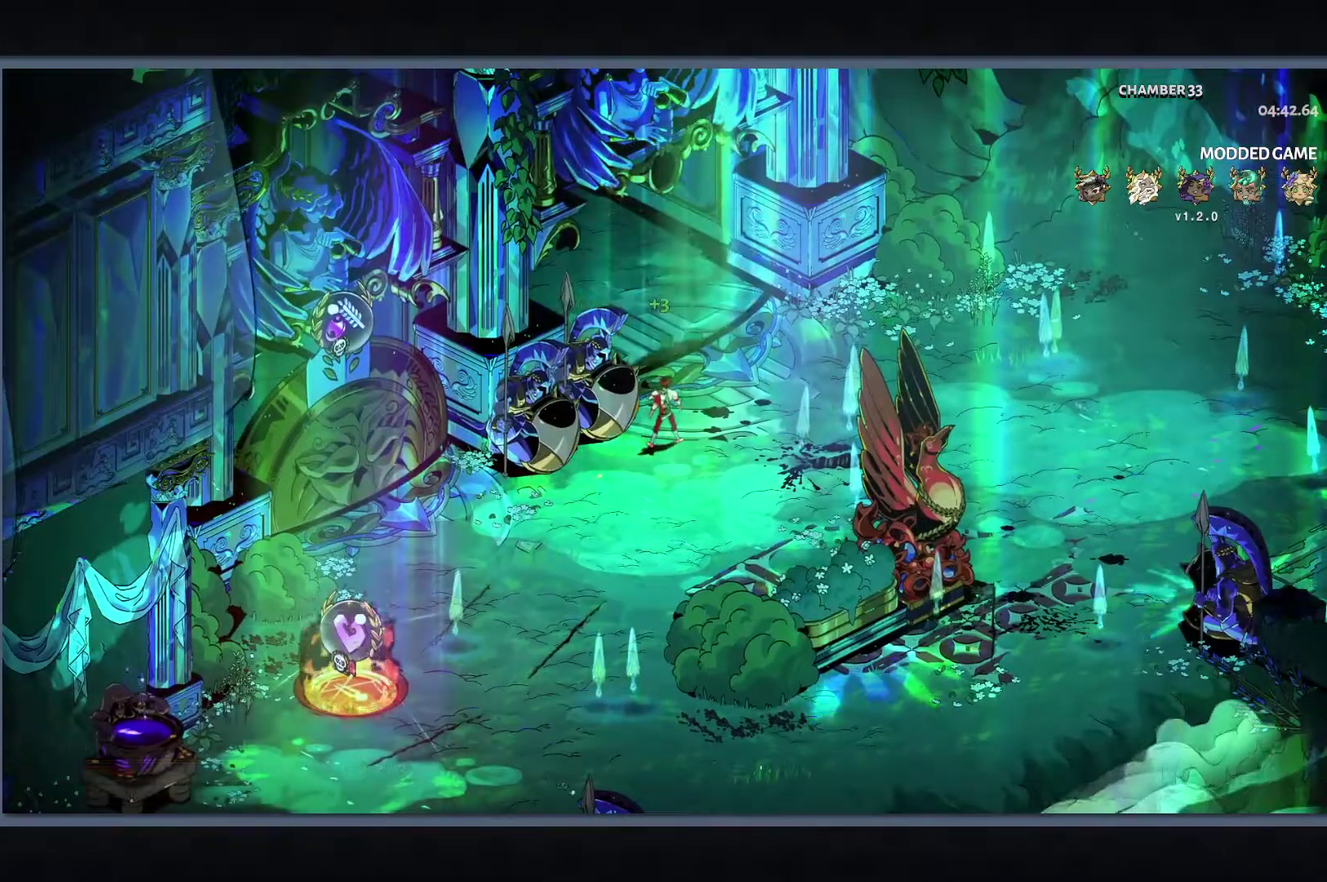
{"buttons": [], "left_stick": "center", "right_stick": "center", "events": []}
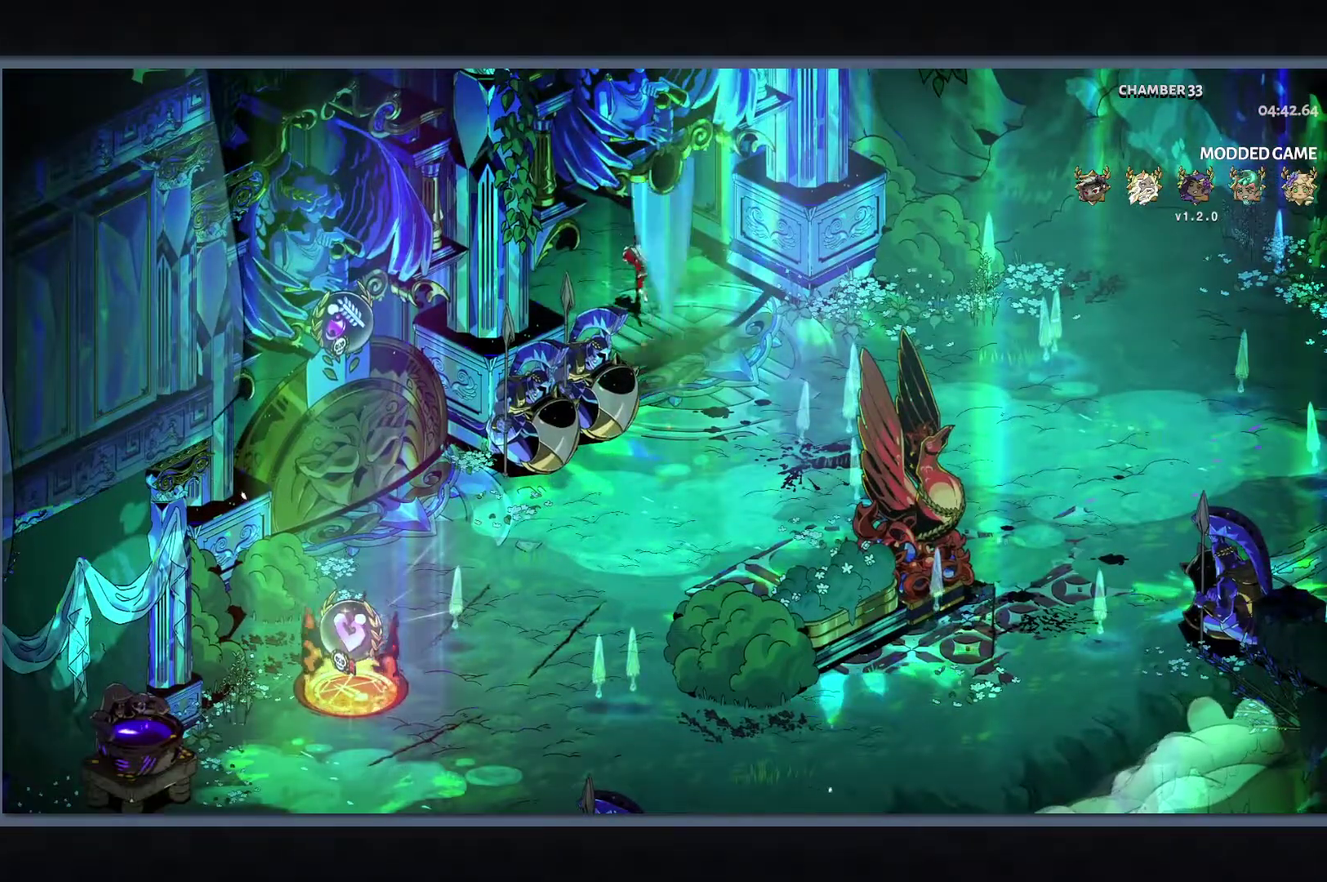
{"buttons": [], "left_stick": "center", "right_stick": "center", "events": []}
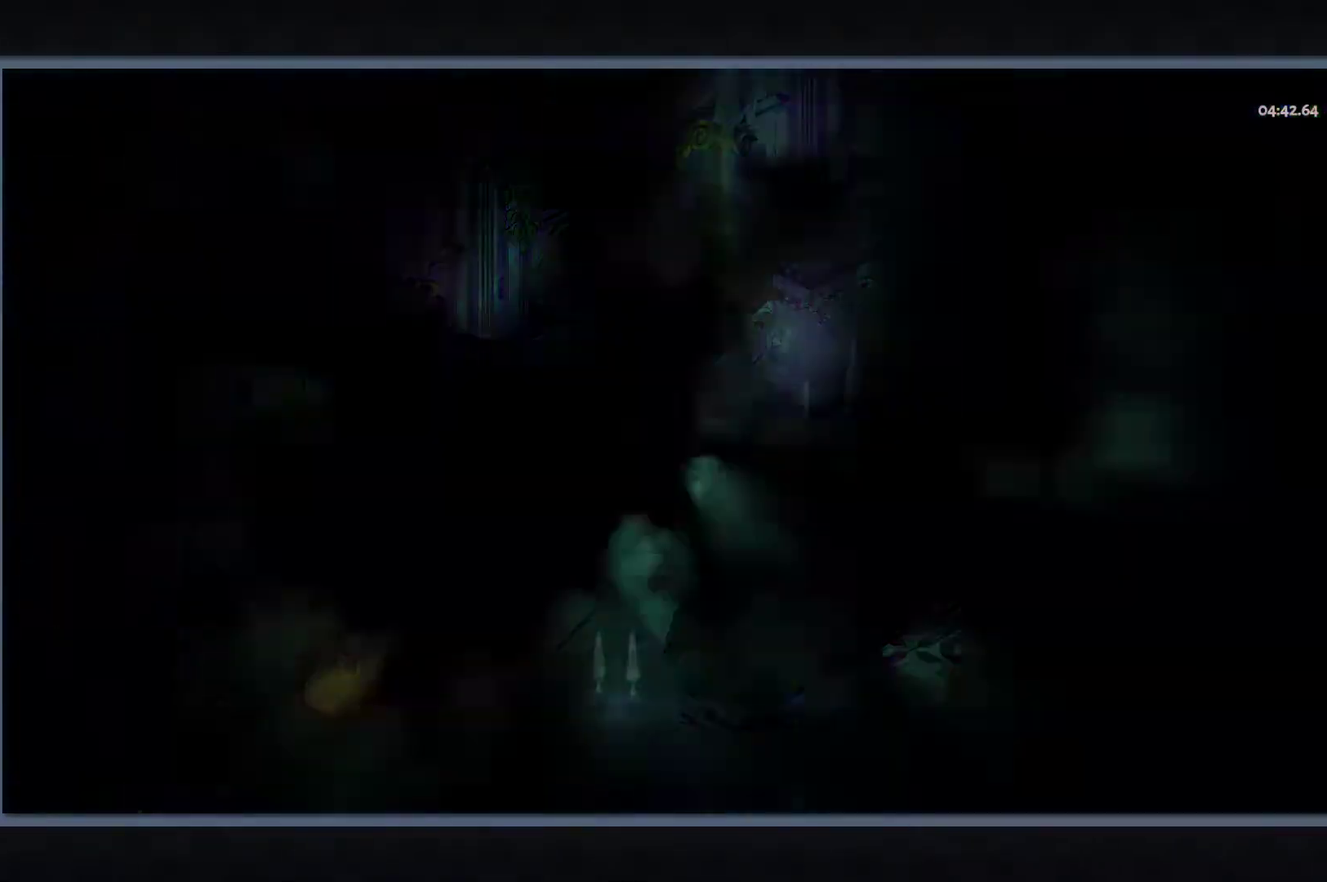
{"buttons": [], "left_stick": "center", "right_stick": "center", "events": []}
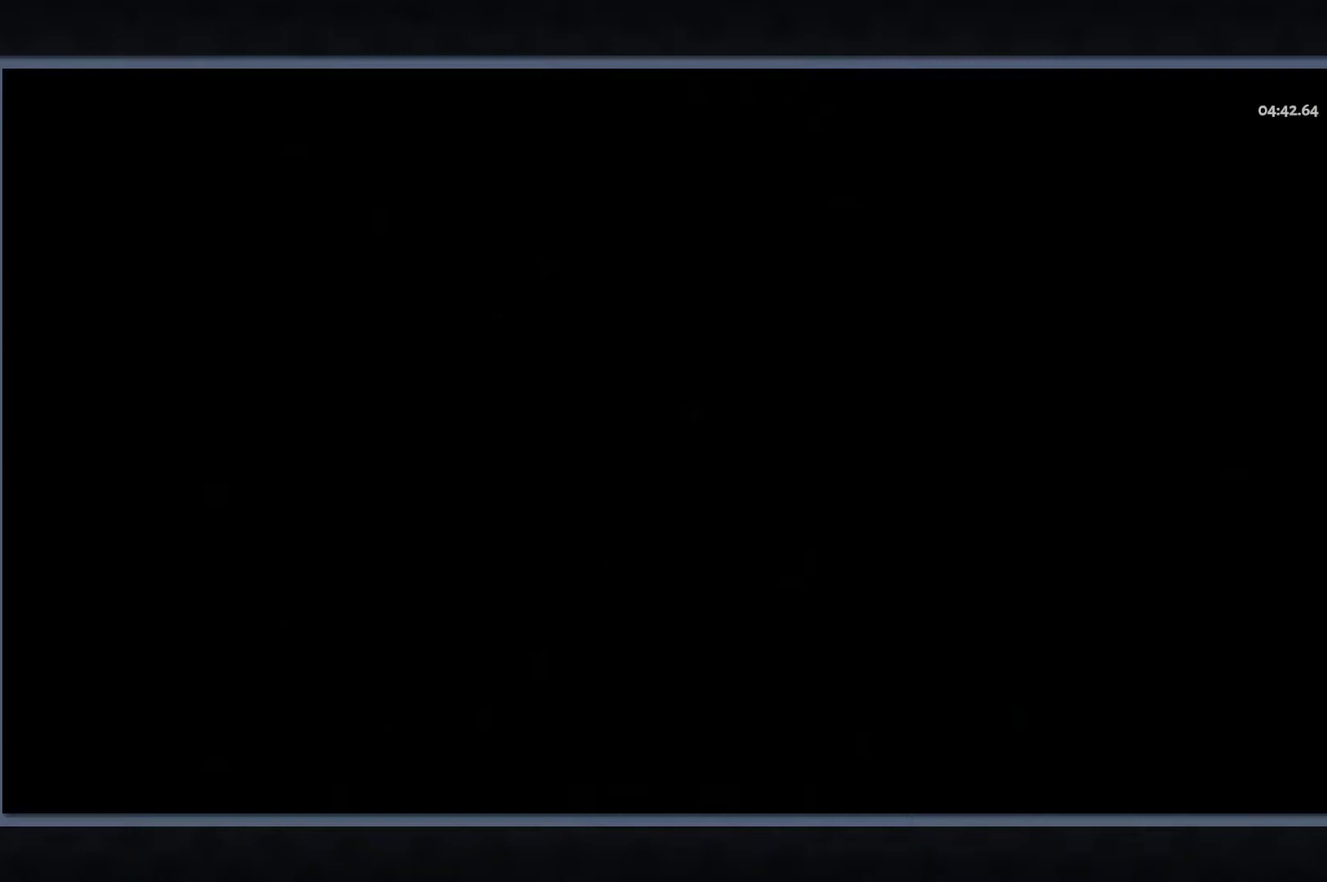
{"buttons": [], "left_stick": "center", "right_stick": "center", "events": []}
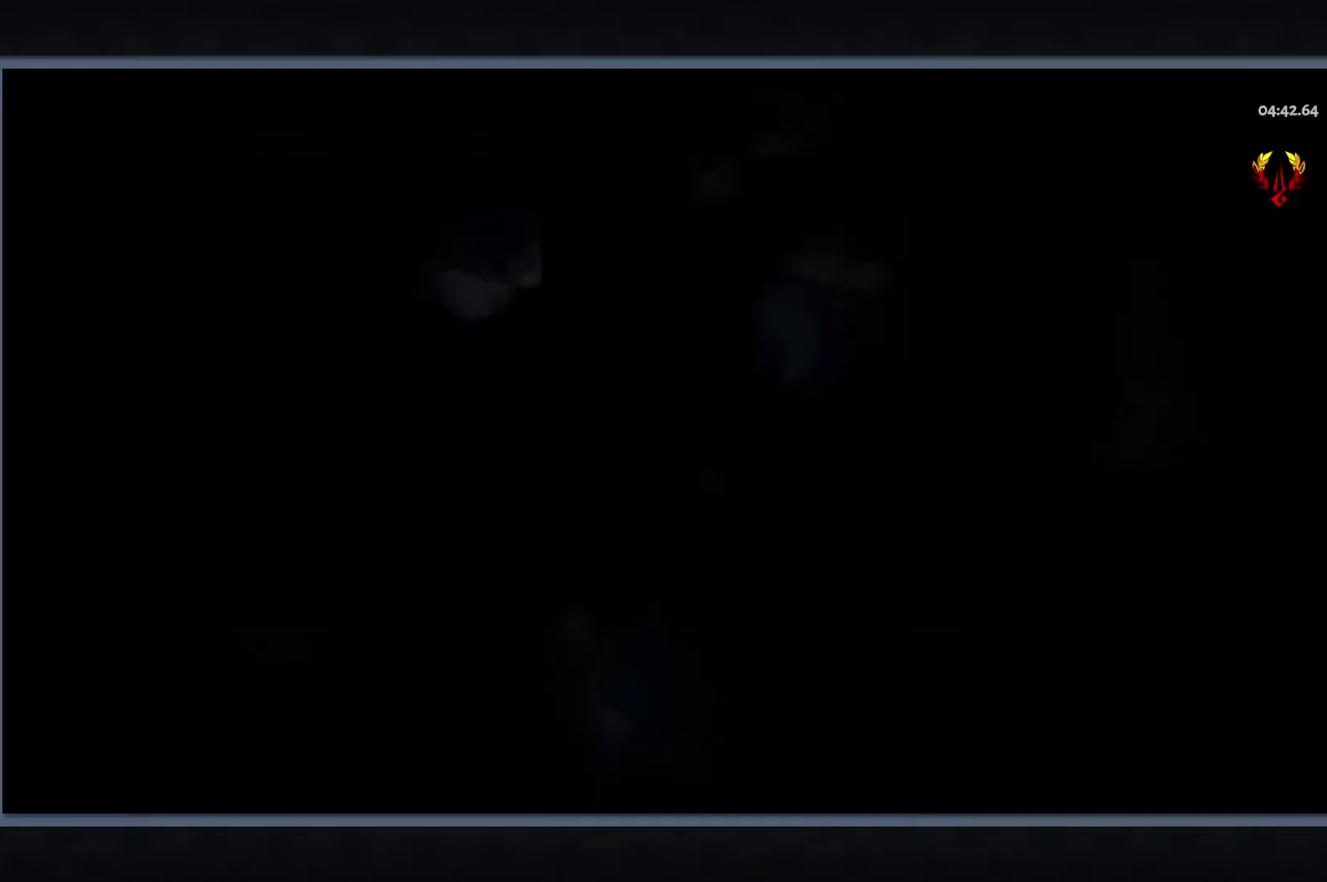
{"buttons": [], "left_stick": "center", "right_stick": "center", "events": []}
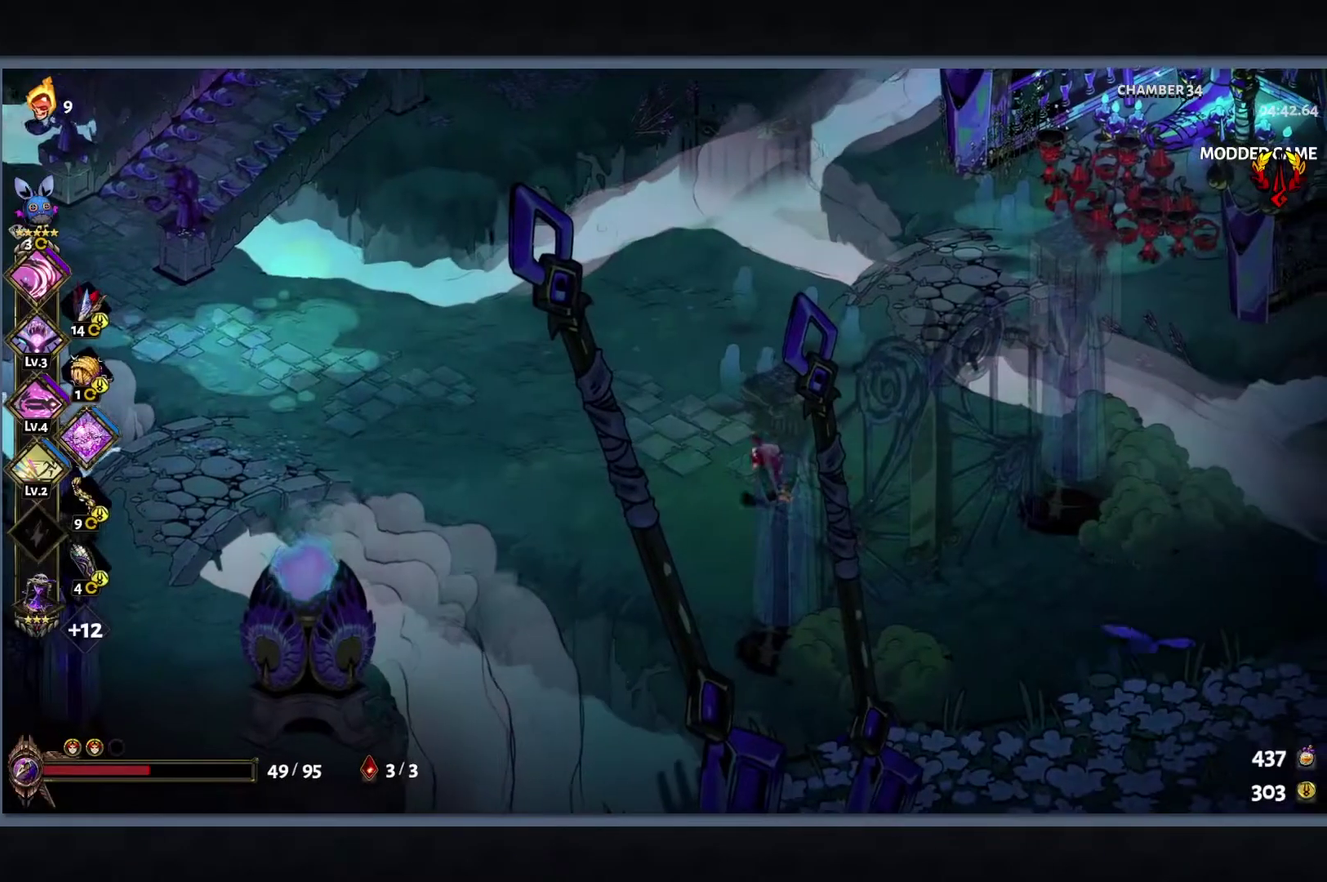
{"buttons": [], "left_stick": "up-left", "right_stick": "center", "events": [[33, "left_stick", "up-left"]]}
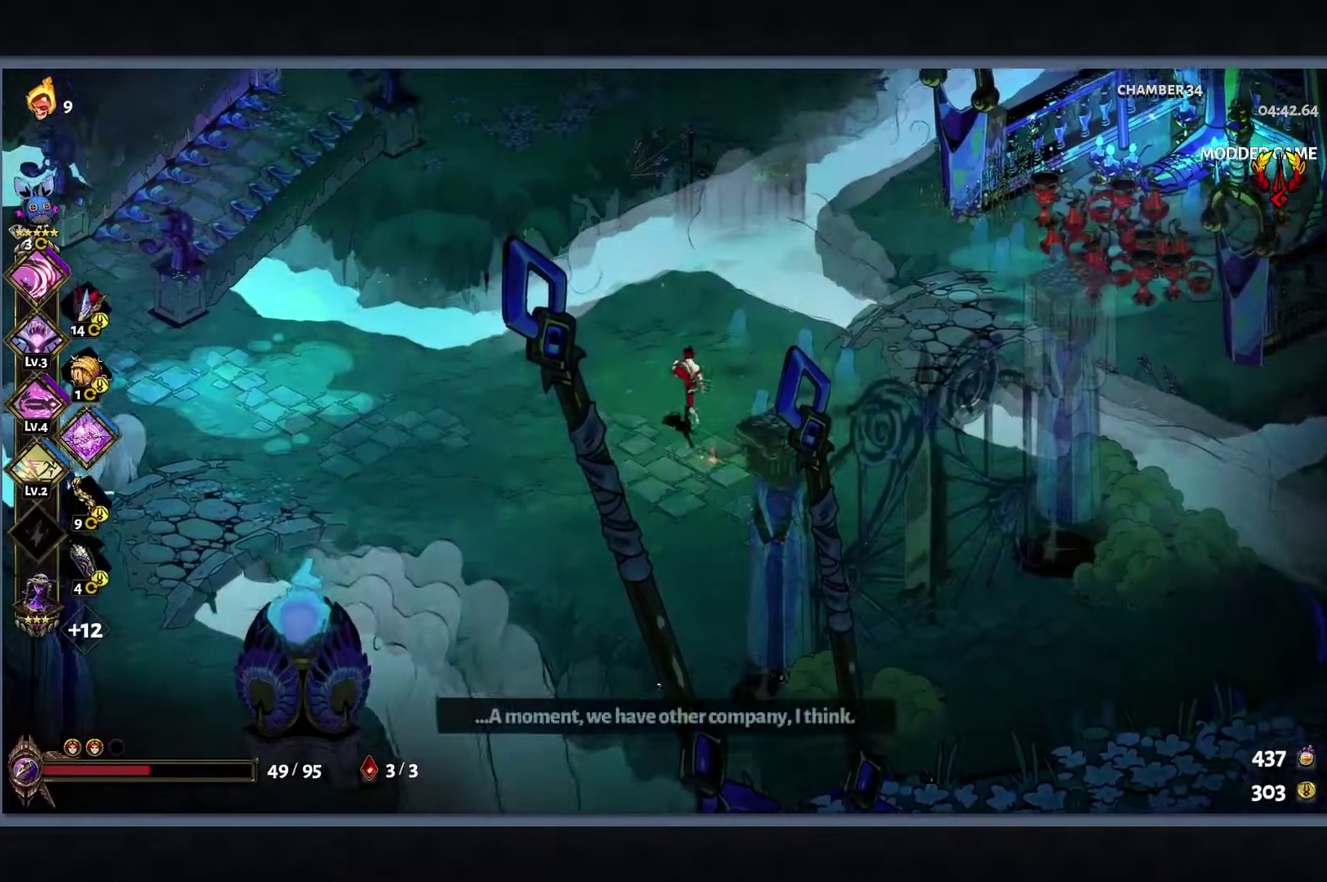
{"buttons": ["B"], "left_stick": "up-left", "right_stick": "center", "events": [[167, "B", "down"], [283, "B", "up"], [400, "B", "down"]]}
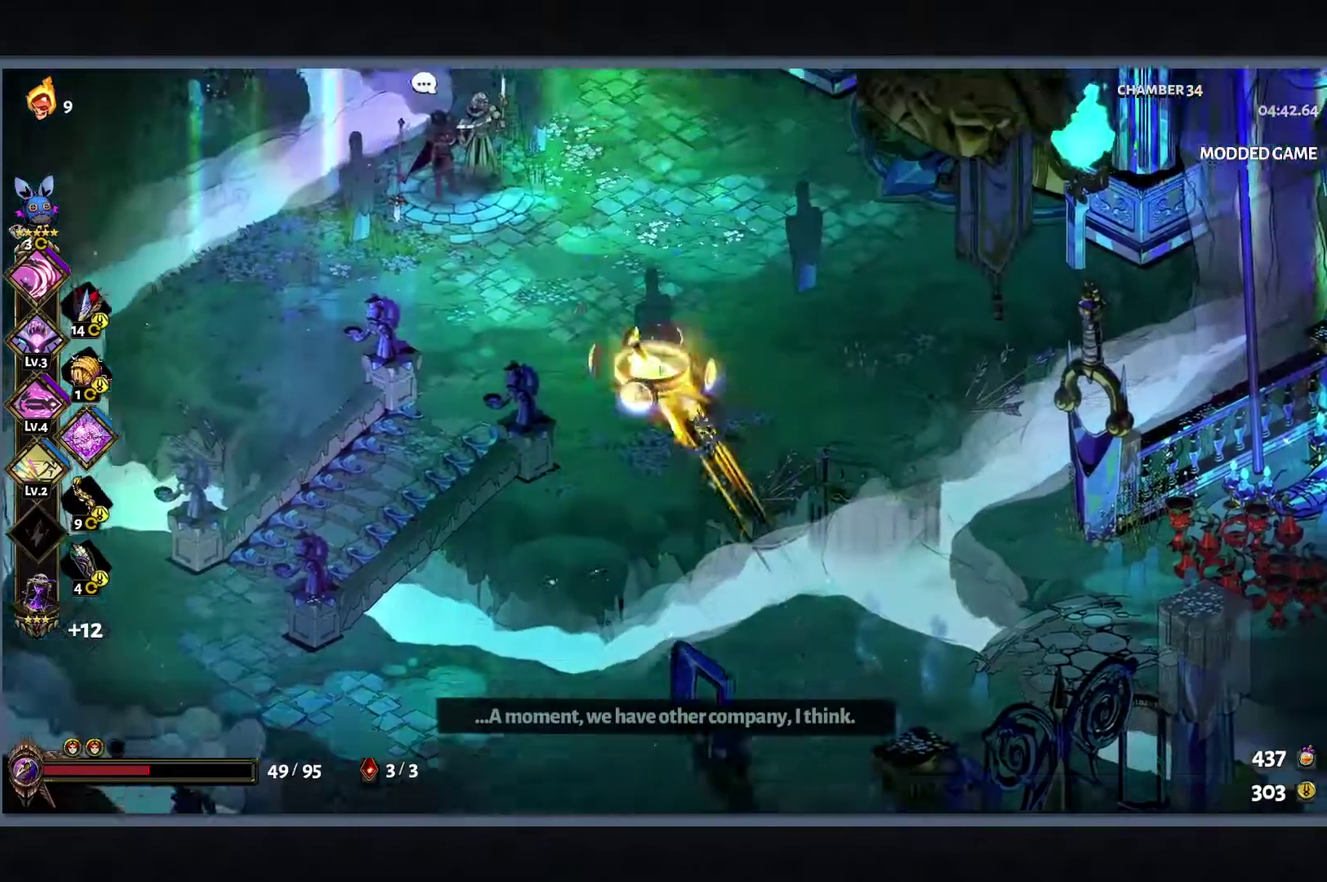
{"buttons": ["R1"], "left_stick": "center", "right_stick": "center", "events": [[67, "B", "up"], [333, "left_stick", "center"], [500, "R1", "down"]]}
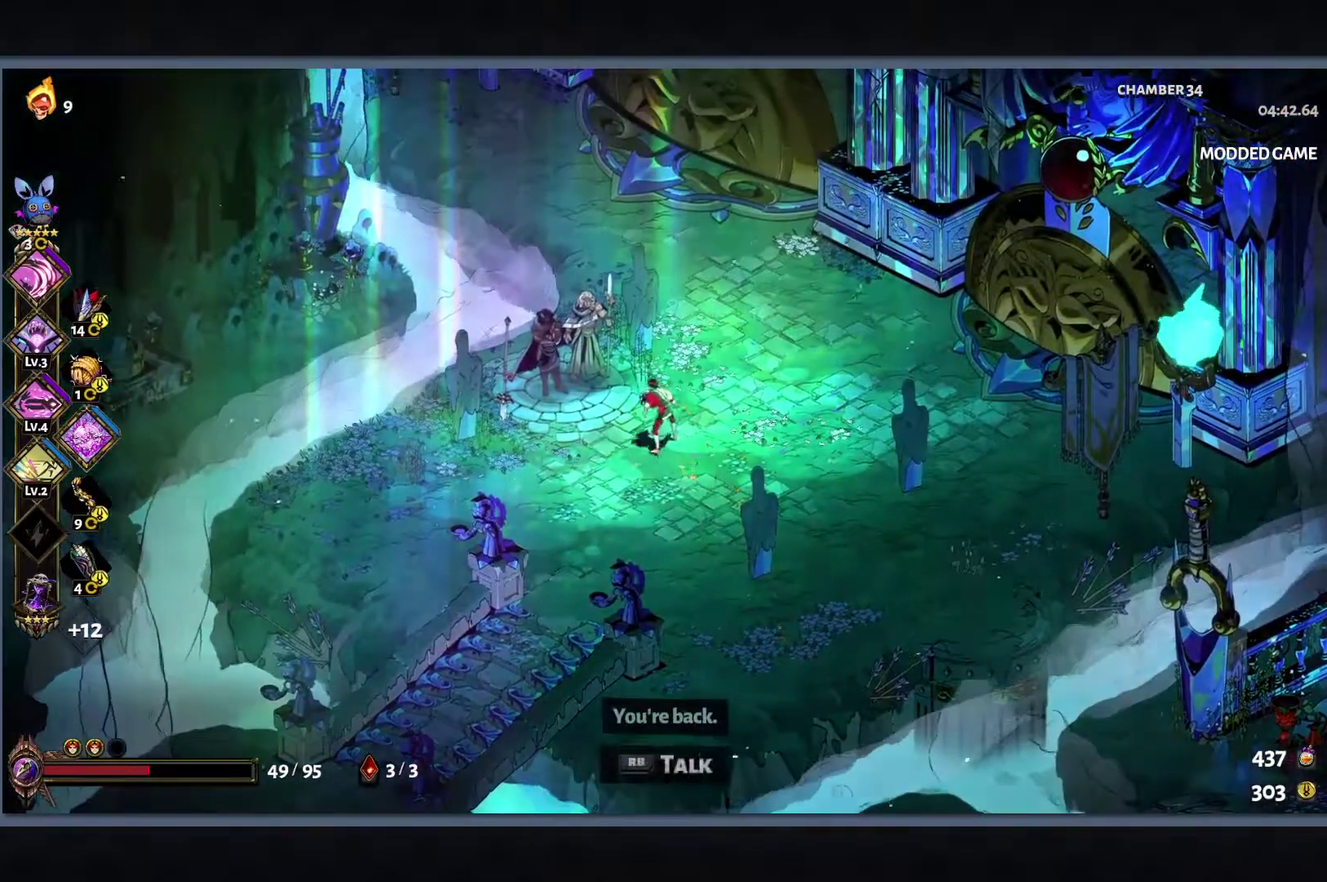
{"buttons": [], "left_stick": "center", "right_stick": "center", "events": [[117, "R1", "up"]]}
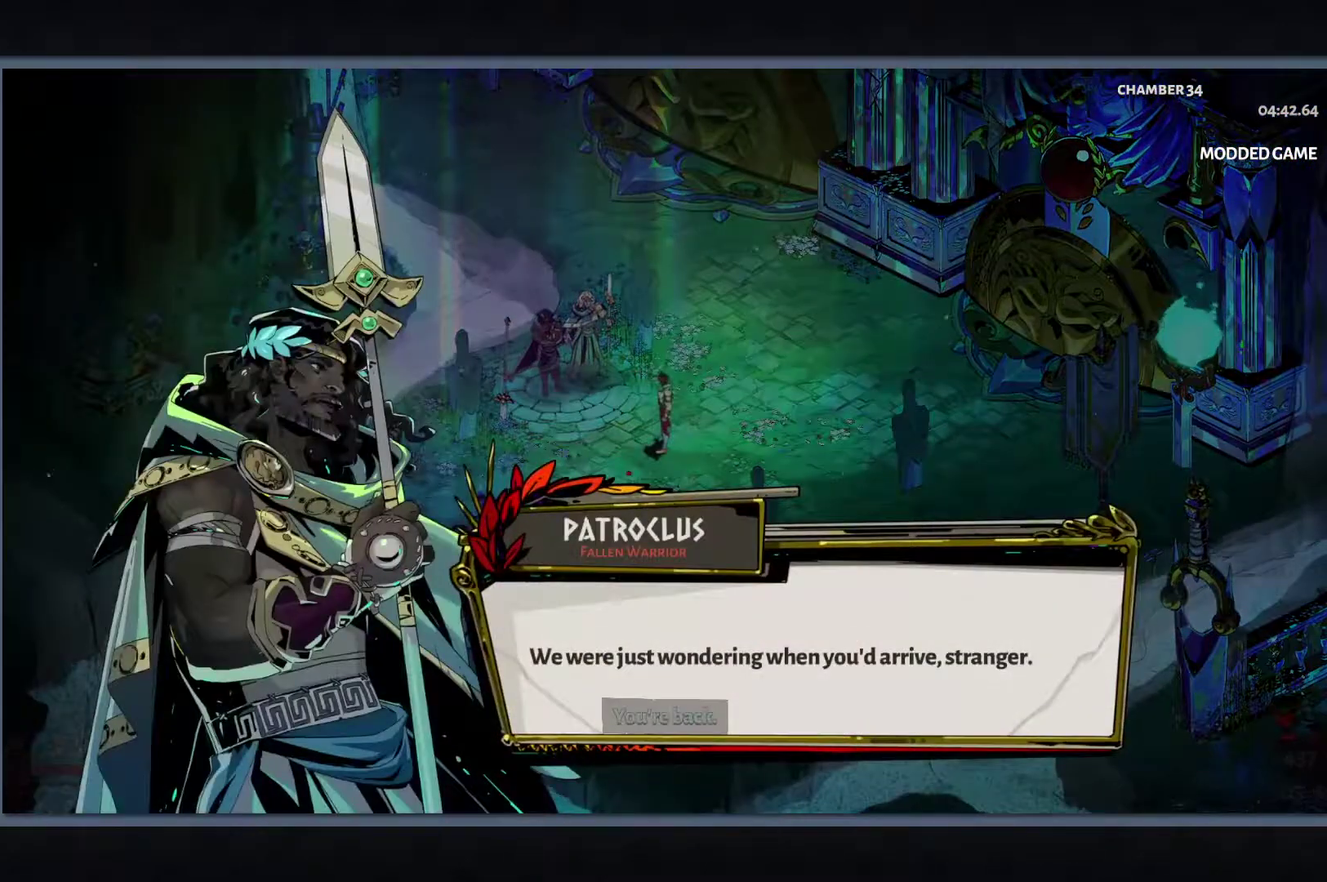
{"buttons": [], "left_stick": "center", "right_stick": "center", "events": [[33, "B", "down"], [183, "B", "up"]]}
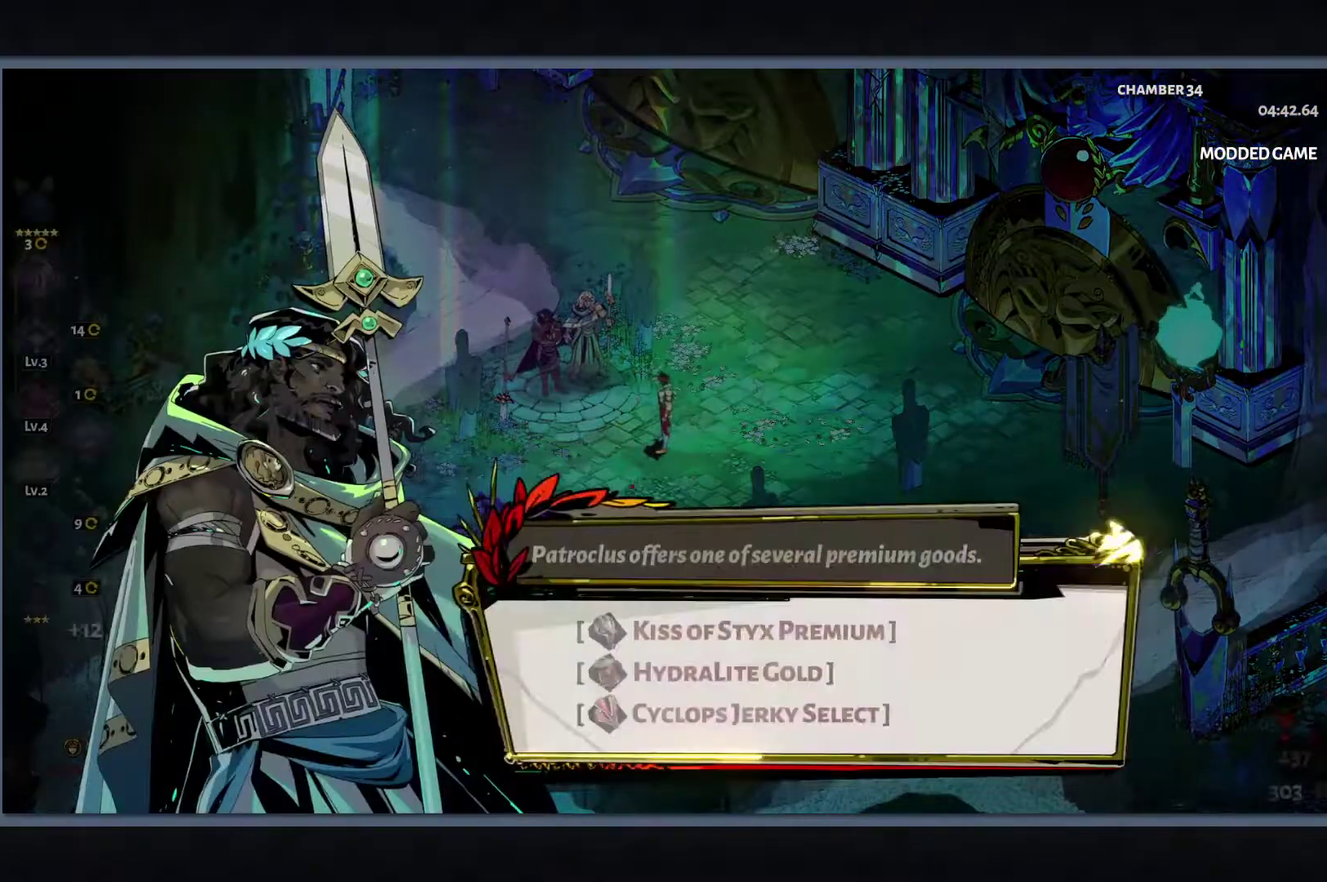
{"buttons": [], "left_stick": "center", "right_stick": "center", "events": [[367, "DPAD_DOWN", "down"], [467, "DPAD_DOWN", "up"]]}
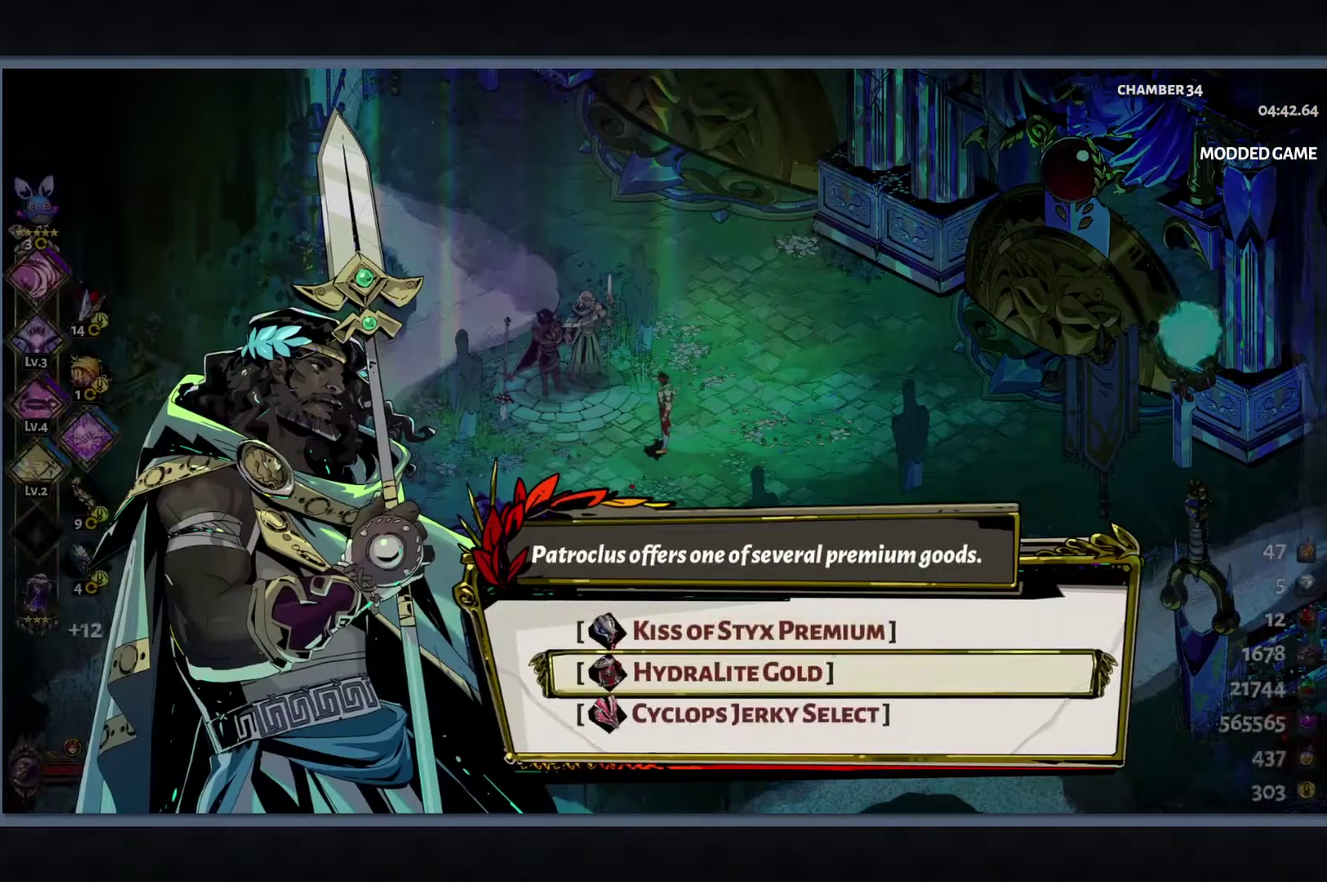
{"buttons": ["DPAD_DOWN"], "left_stick": "center", "right_stick": "center", "events": [[417, "DPAD_DOWN", "down"]]}
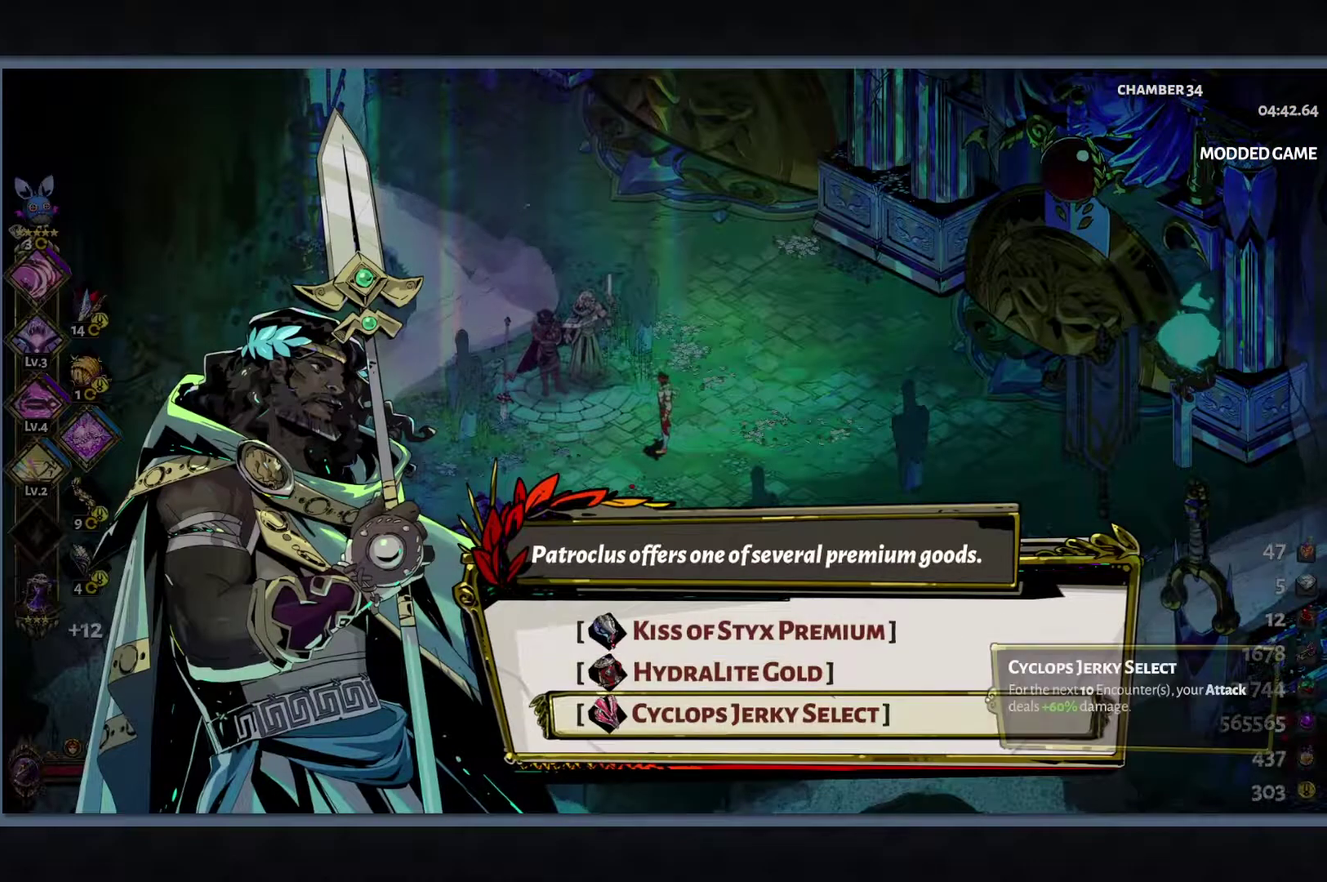
{"buttons": [], "left_stick": "center", "right_stick": "center", "events": [[17, "DPAD_DOWN", "up"]]}
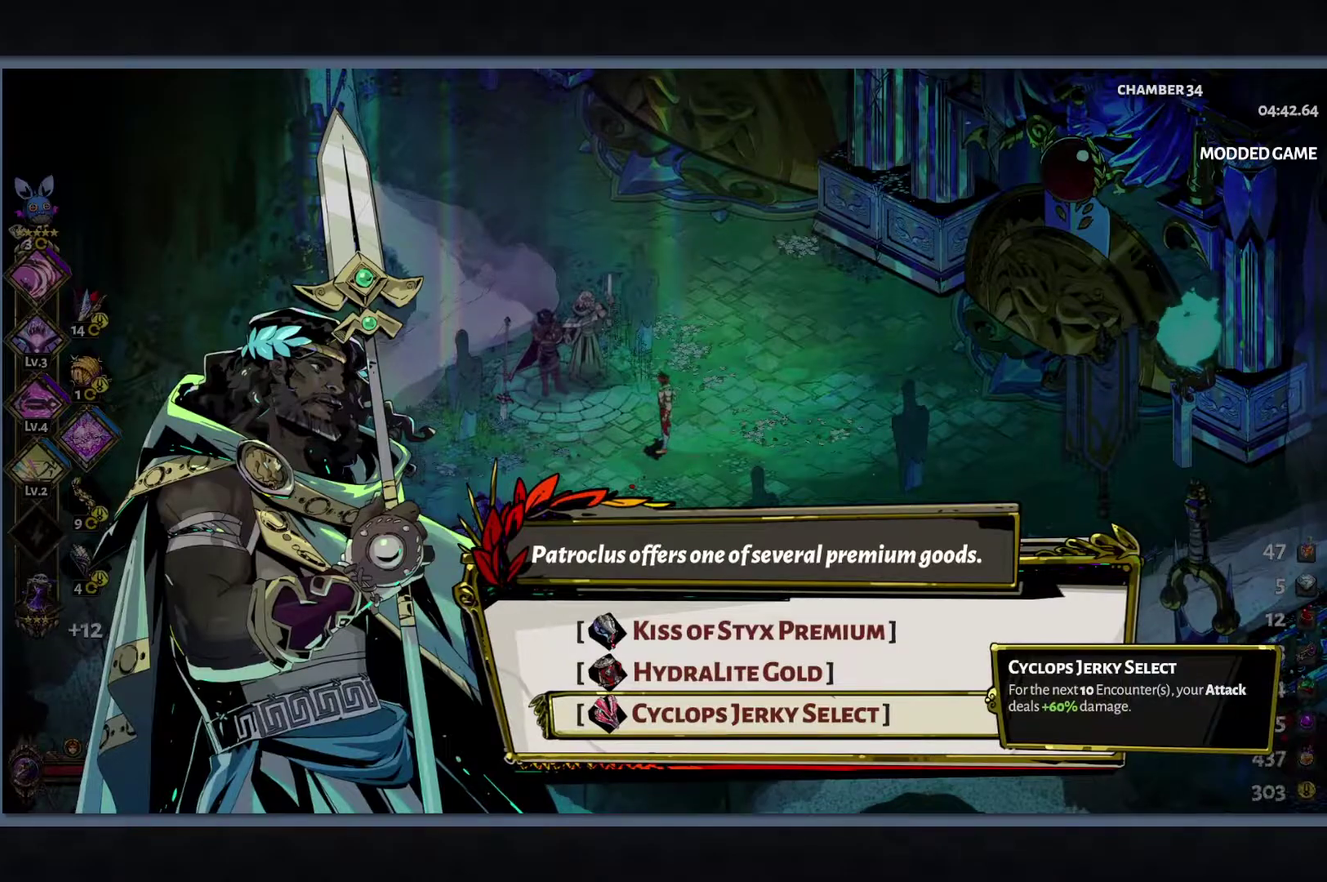
{"buttons": [], "left_stick": "up-right", "right_stick": "center", "events": [[200, "B", "down"], [367, "B", "up"], [367, "left_stick", "up-right"]]}
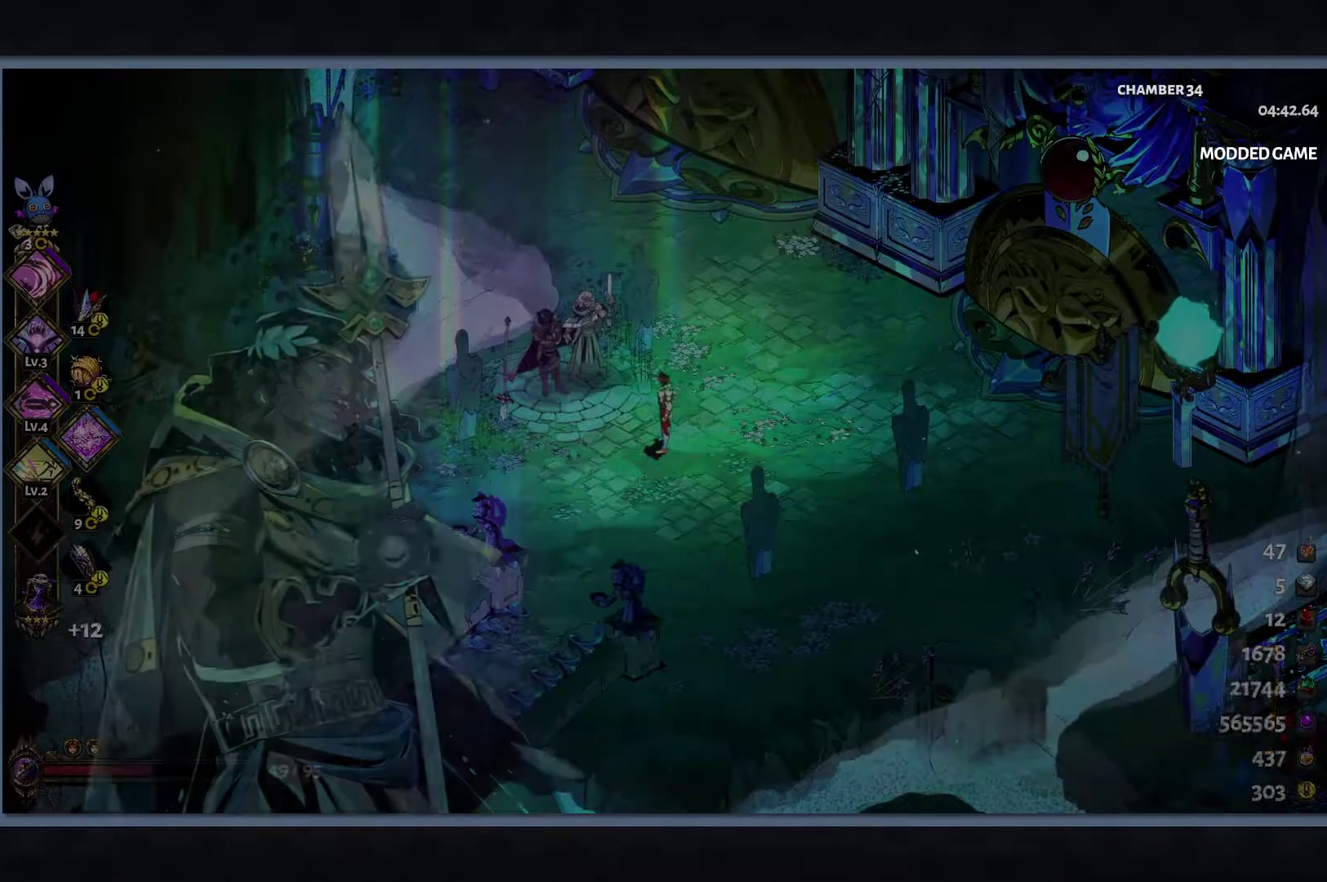
{"buttons": [], "left_stick": "up-right", "right_stick": "center", "events": []}
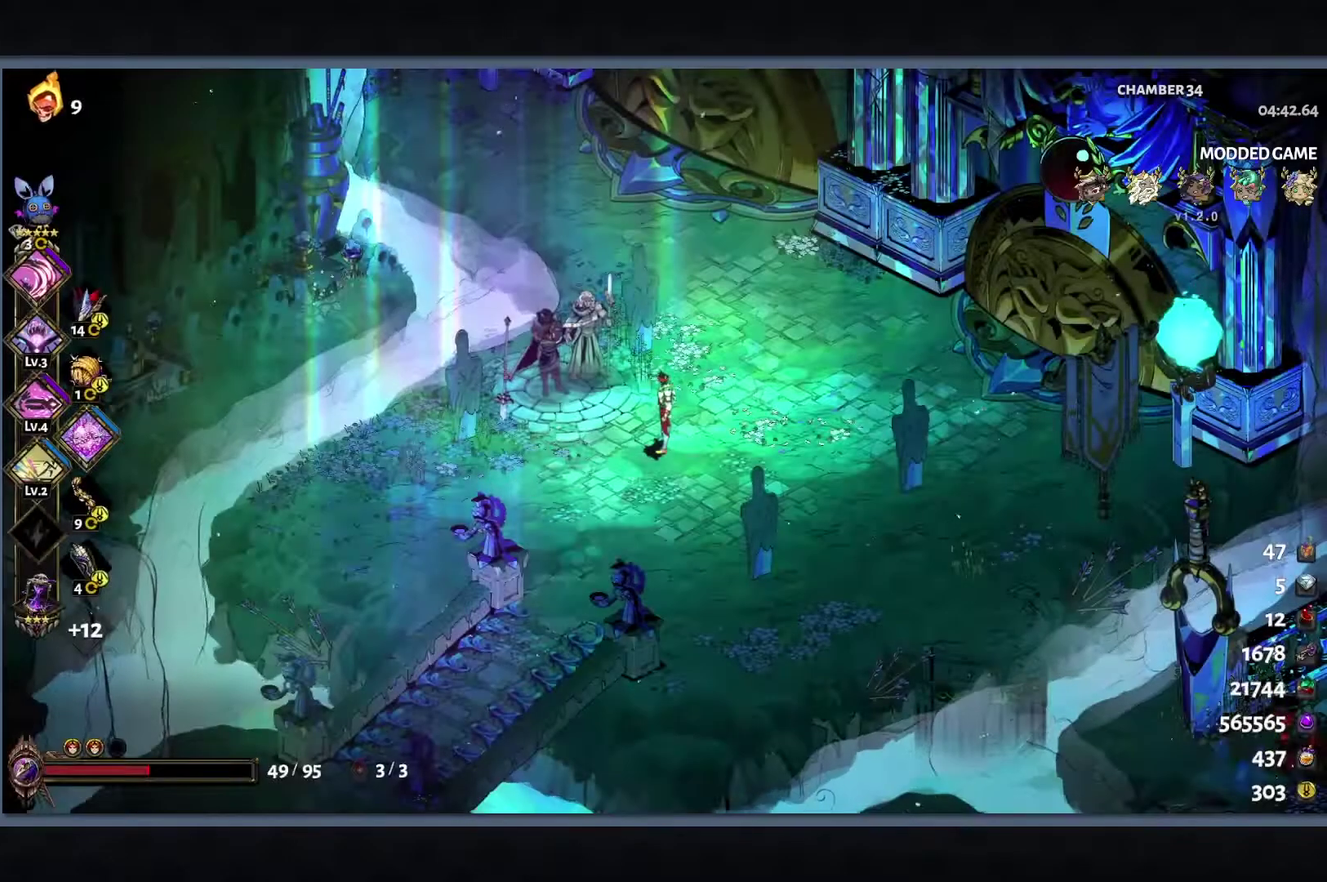
{"buttons": [], "left_stick": "up-right", "right_stick": "center", "events": []}
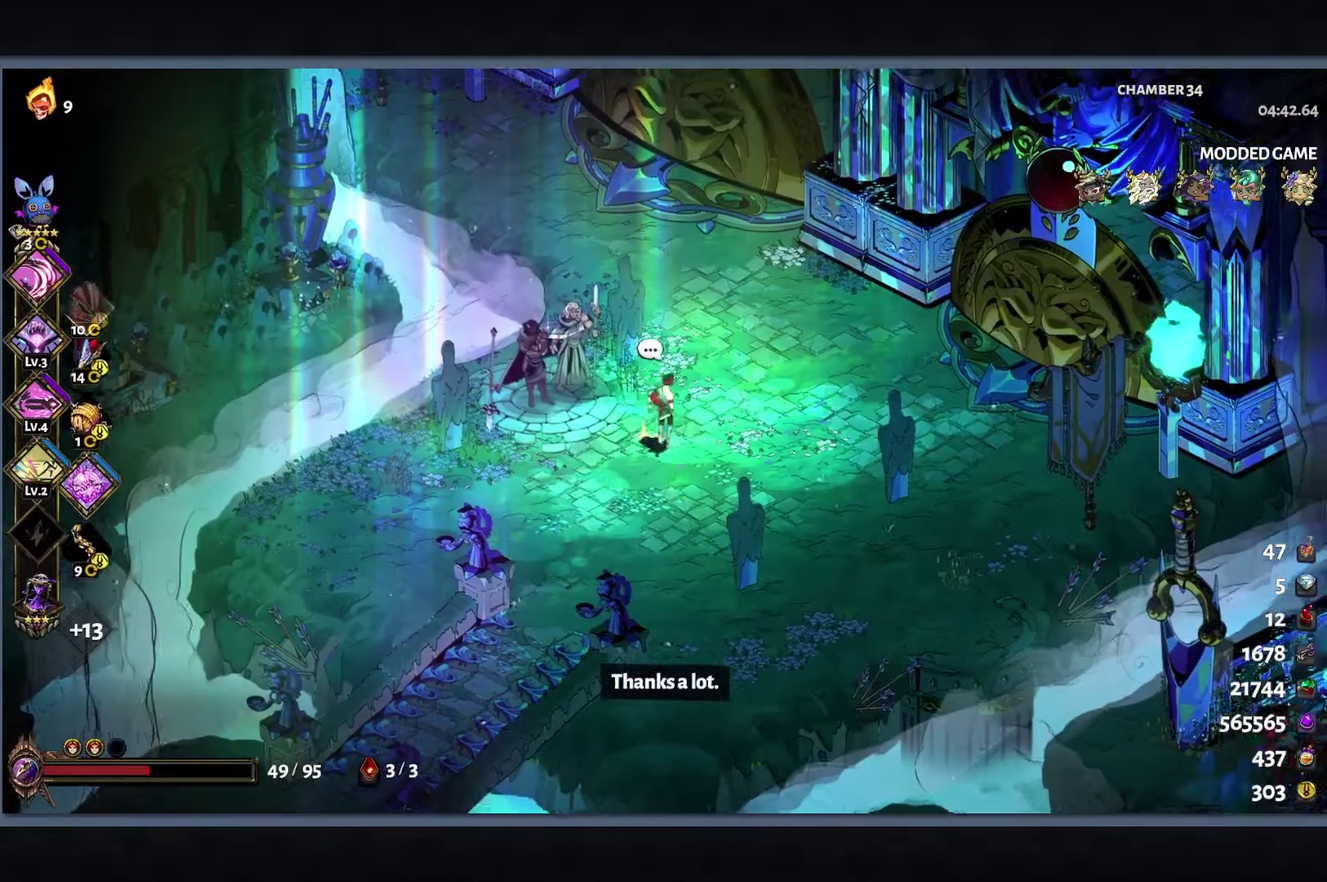
{"buttons": [], "left_stick": "up-right", "right_stick": "center", "events": []}
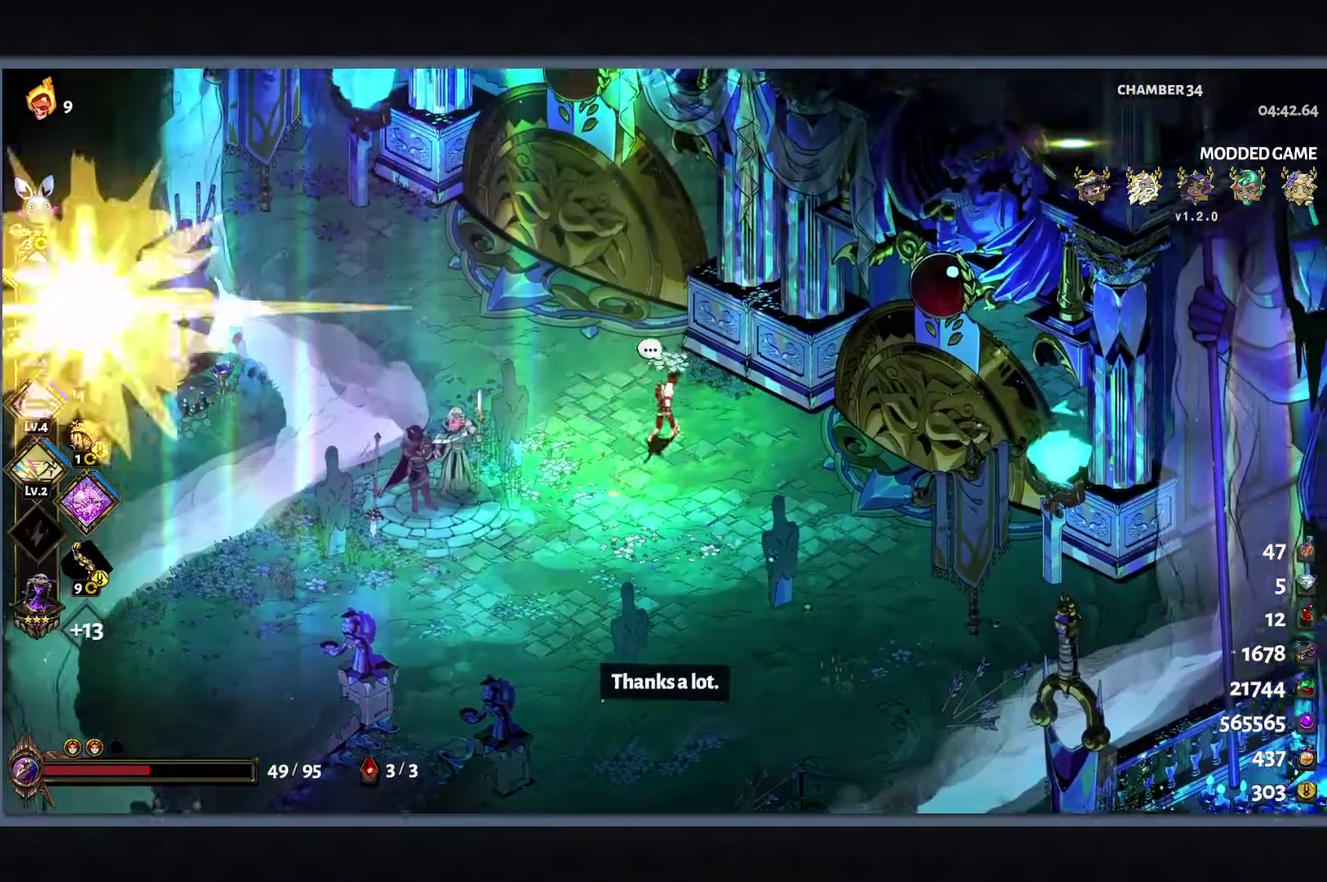
{"buttons": [], "left_stick": "center", "right_stick": "center", "events": [[333, "left_stick", "center"]]}
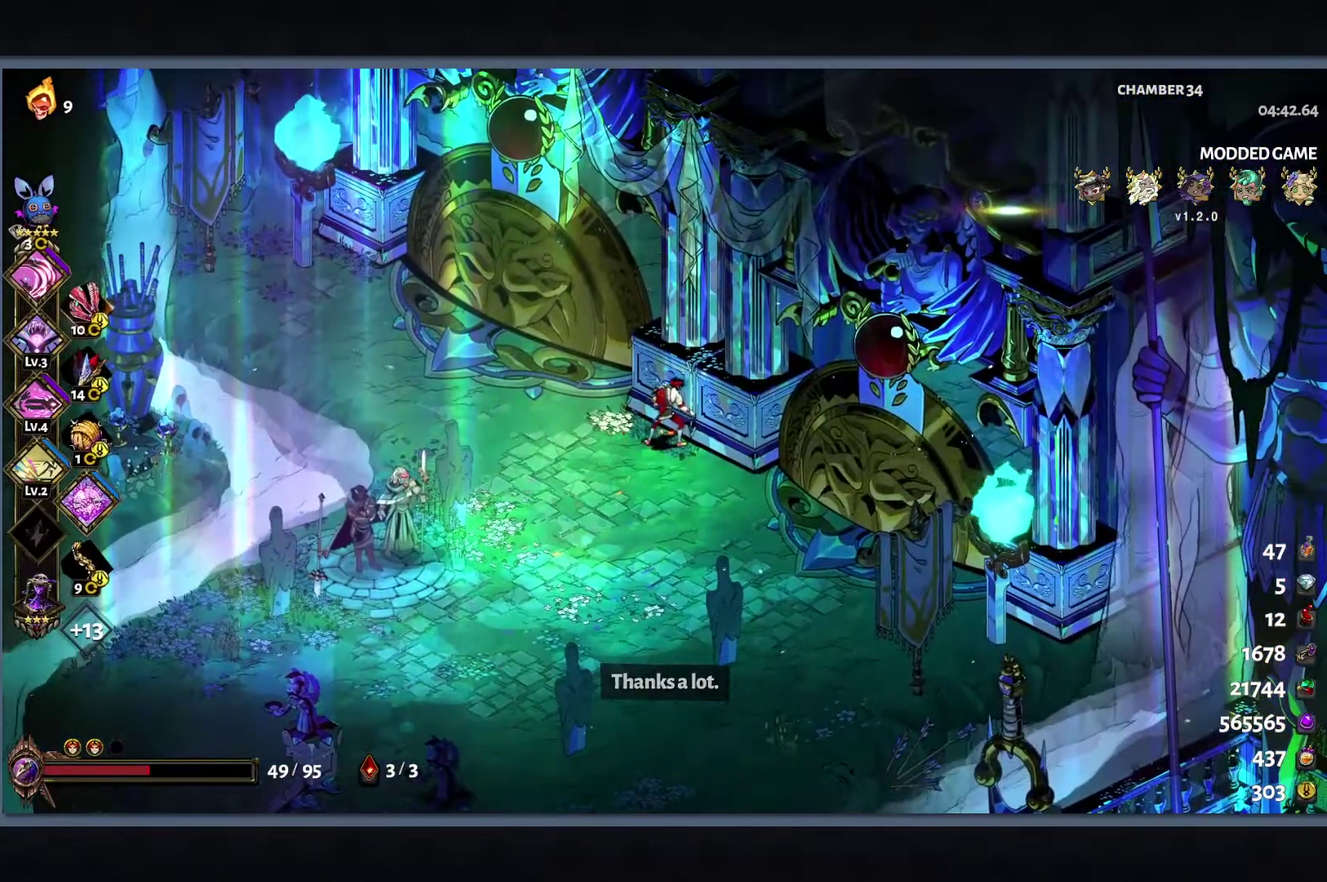
{"buttons": [], "left_stick": "center", "right_stick": "center", "events": []}
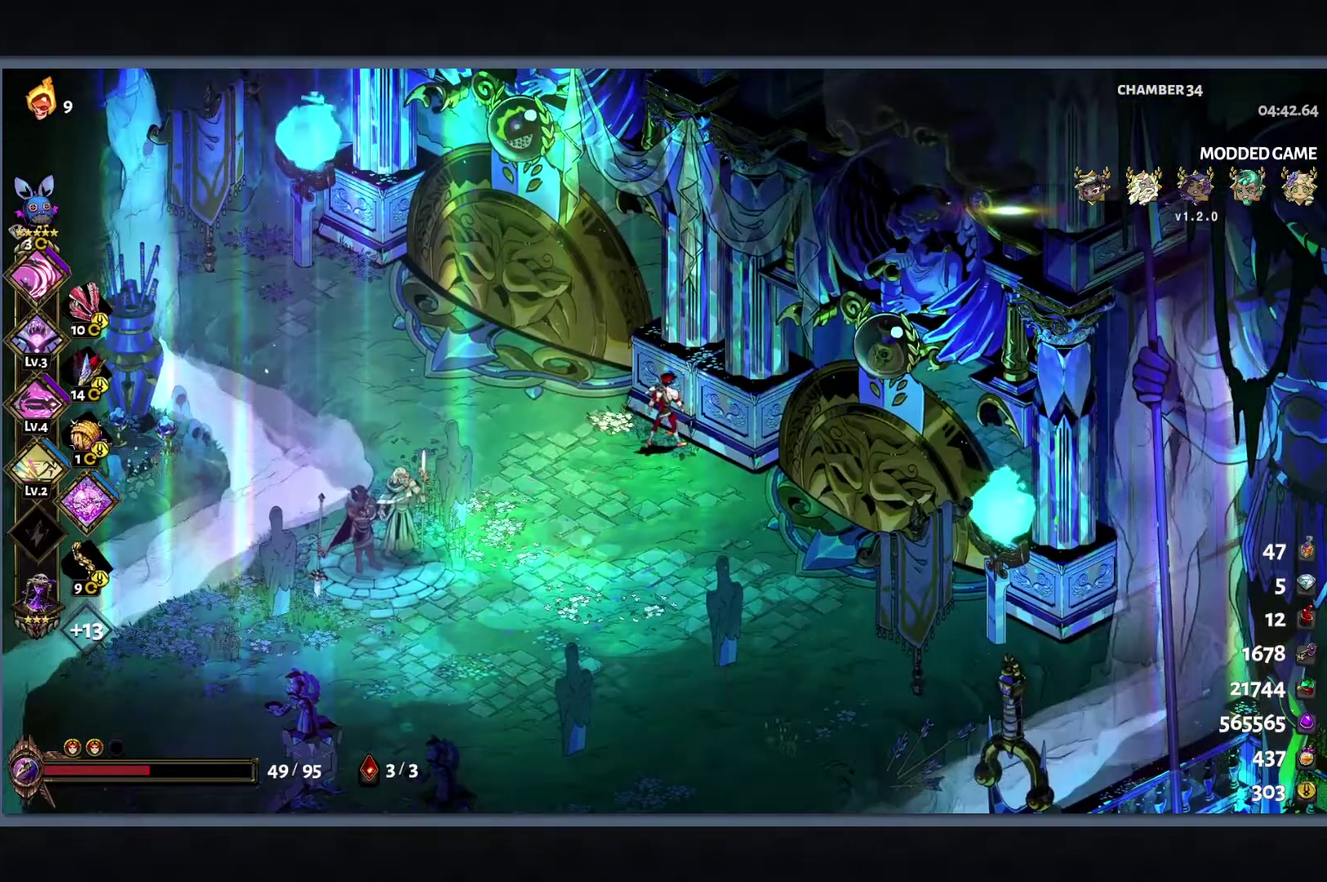
{"buttons": [], "left_stick": "center", "right_stick": "center", "events": [[200, "START", "down"], [350, "START", "up"]]}
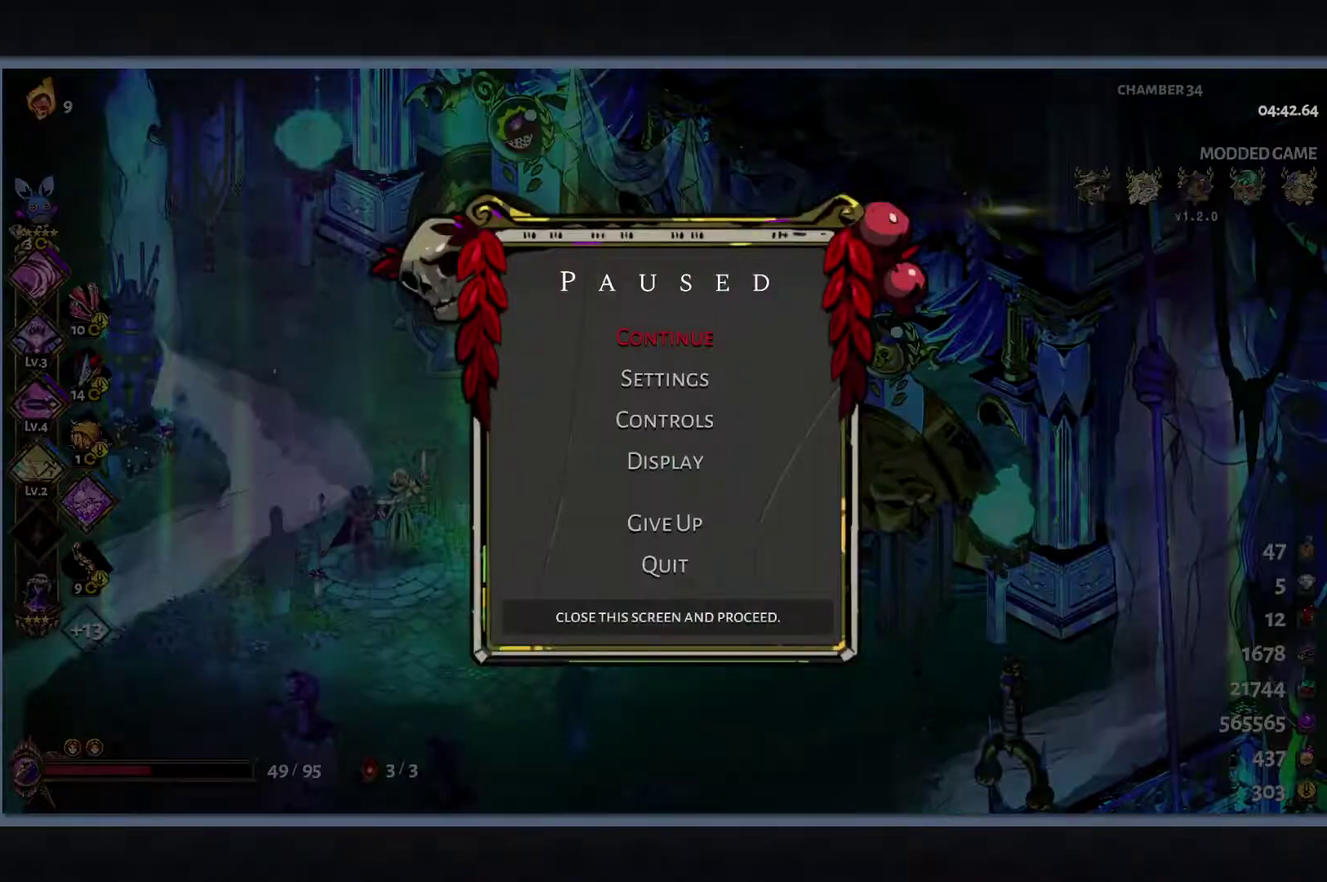
{"buttons": ["START"], "left_stick": "down-right", "right_stick": "center", "events": [[433, "START", "down"], [483, "left_stick", "down-right"]]}
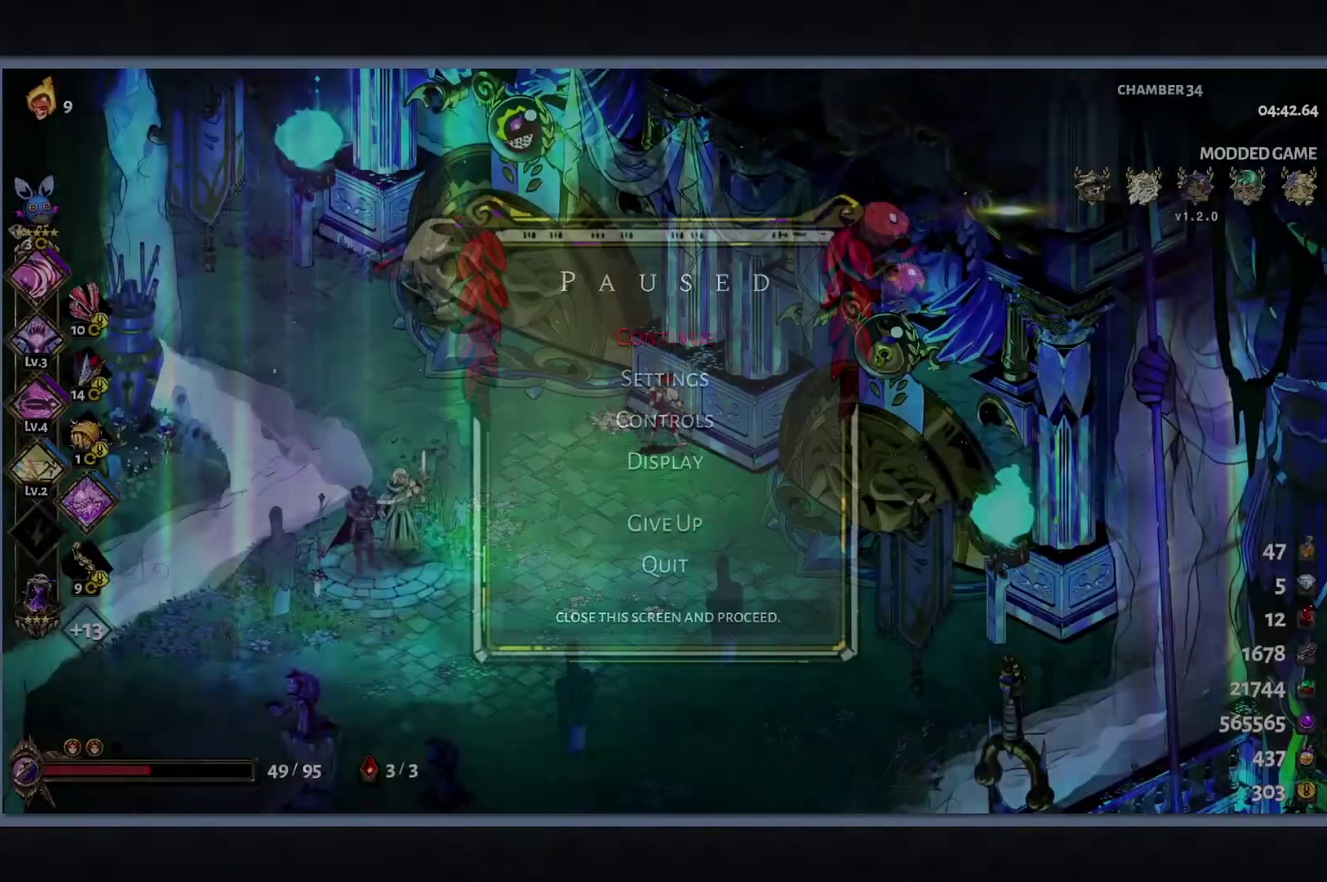
{"buttons": ["R1"], "left_stick": "right", "right_stick": "center", "events": [[33, "START", "up"], [483, "left_stick", "right"], [500, "R1", "down"]]}
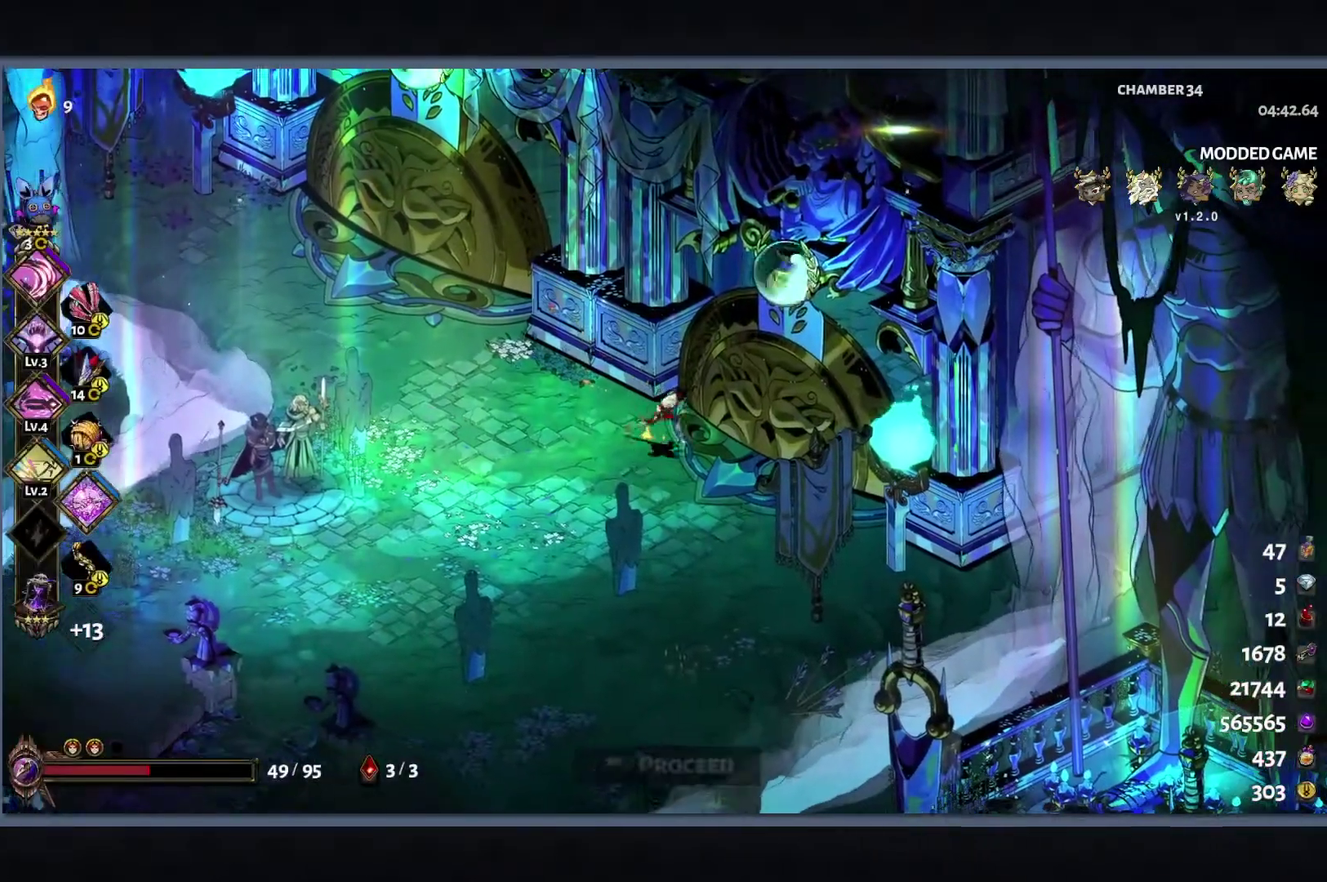
{"buttons": [], "left_stick": "right", "right_stick": "center", "events": [[100, "R1", "up"], [167, "left_stick", "center"], [450, "left_stick", "right"]]}
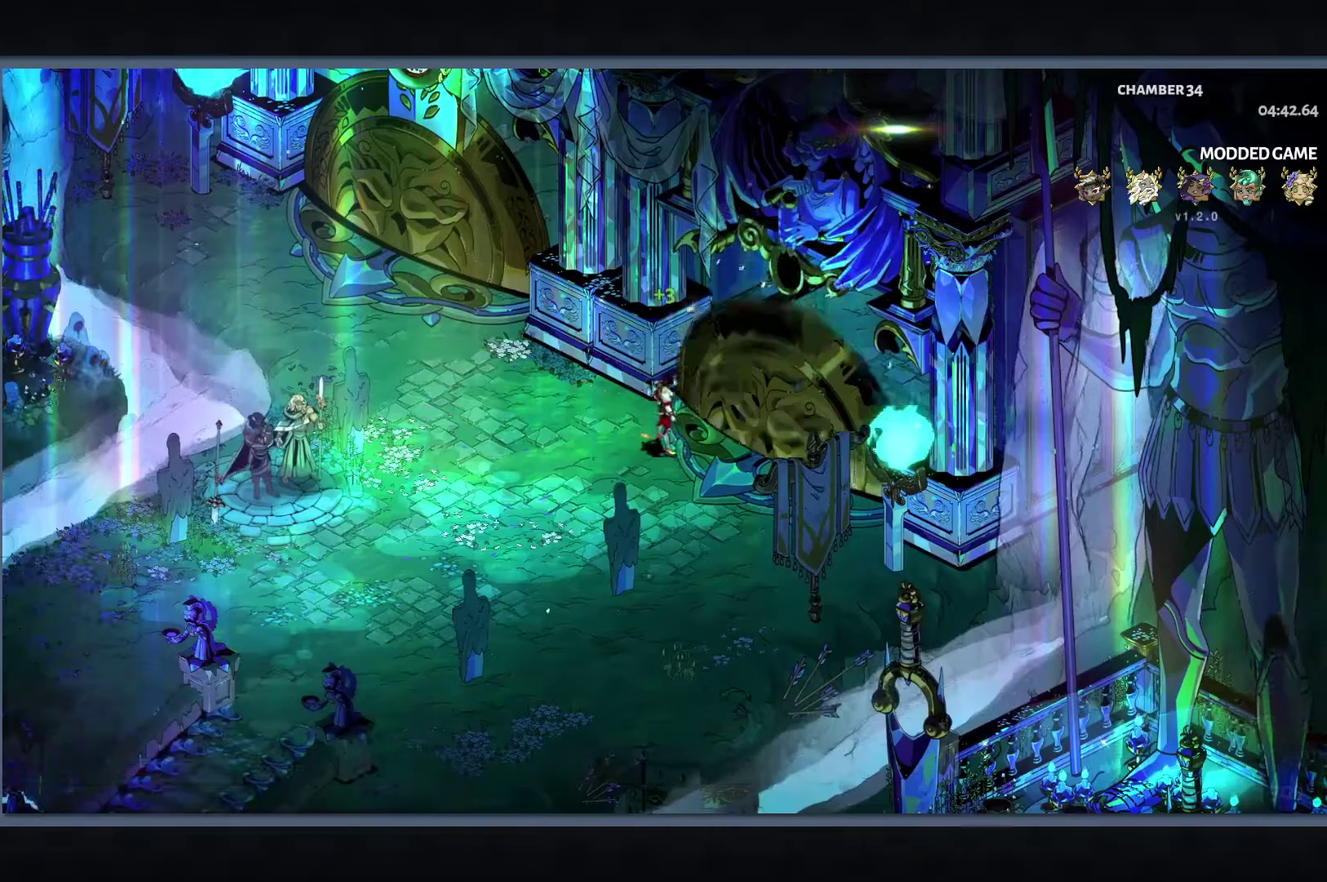
{"buttons": [], "left_stick": "center", "right_stick": "center", "events": [[317, "left_stick", "up-right"], [367, "left_stick", "center"]]}
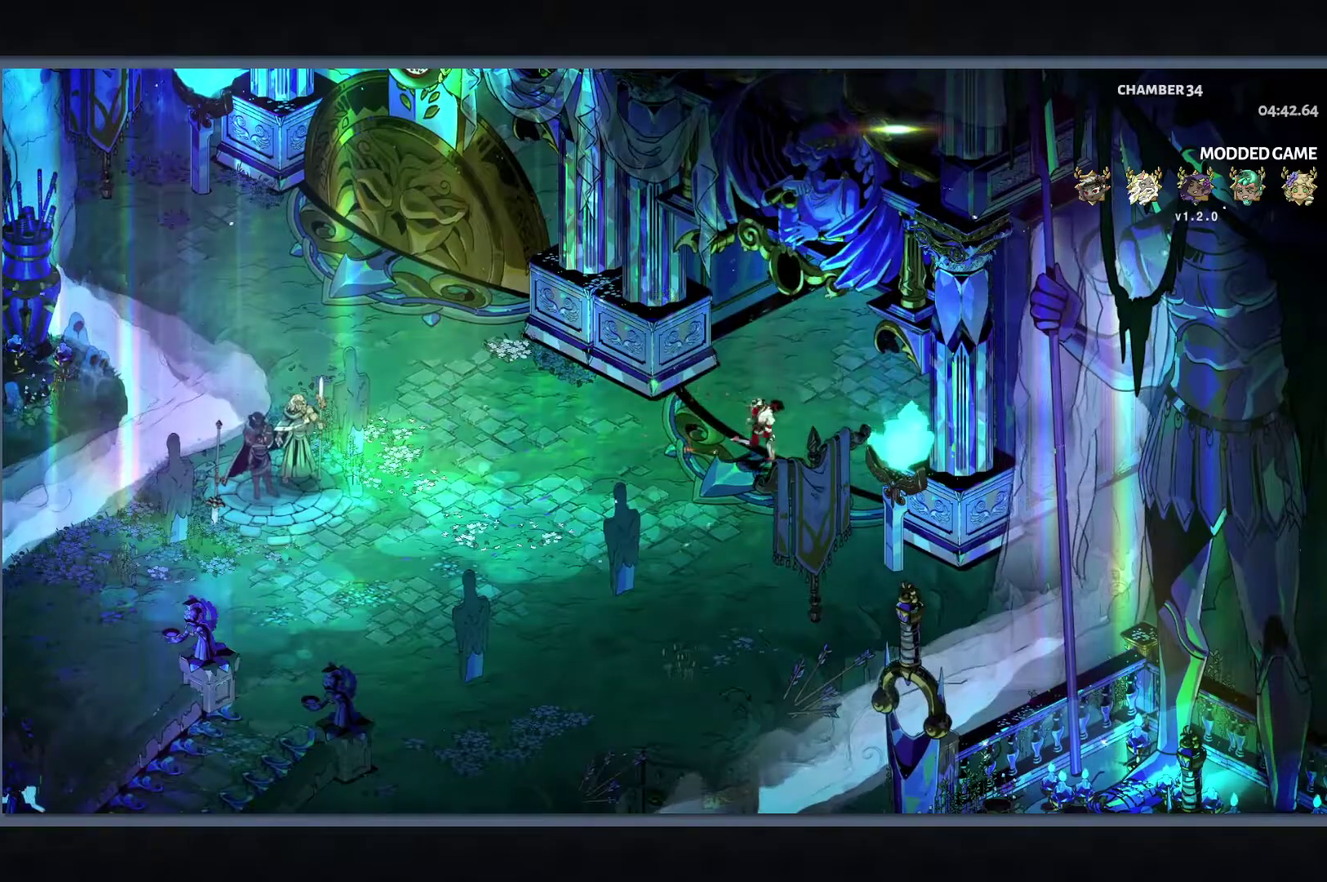
{"buttons": [], "left_stick": "up-right", "right_stick": "center", "events": [[150, "left_stick", "up-right"]]}